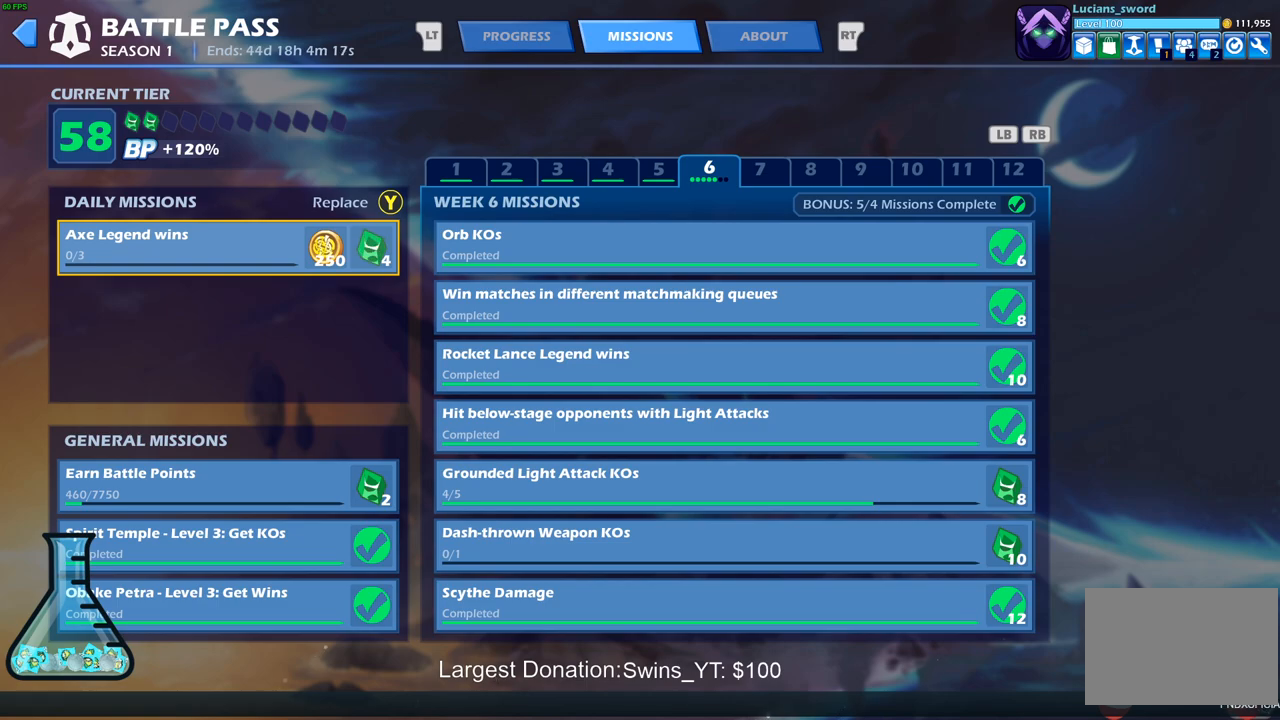
Gameplay with a controller (PlayStation layout); each line is a JSON object with the inputs held at the frame after it. "events" lists button and stick changes between this image and that frame as [ms after this image, input, new state], when the widget could be followed in between.
{"buttons": [], "left_stick": "center", "right_stick": "center", "events": [[150, "CIRCLE", "down"], [233, "CIRCLE", "up"]]}
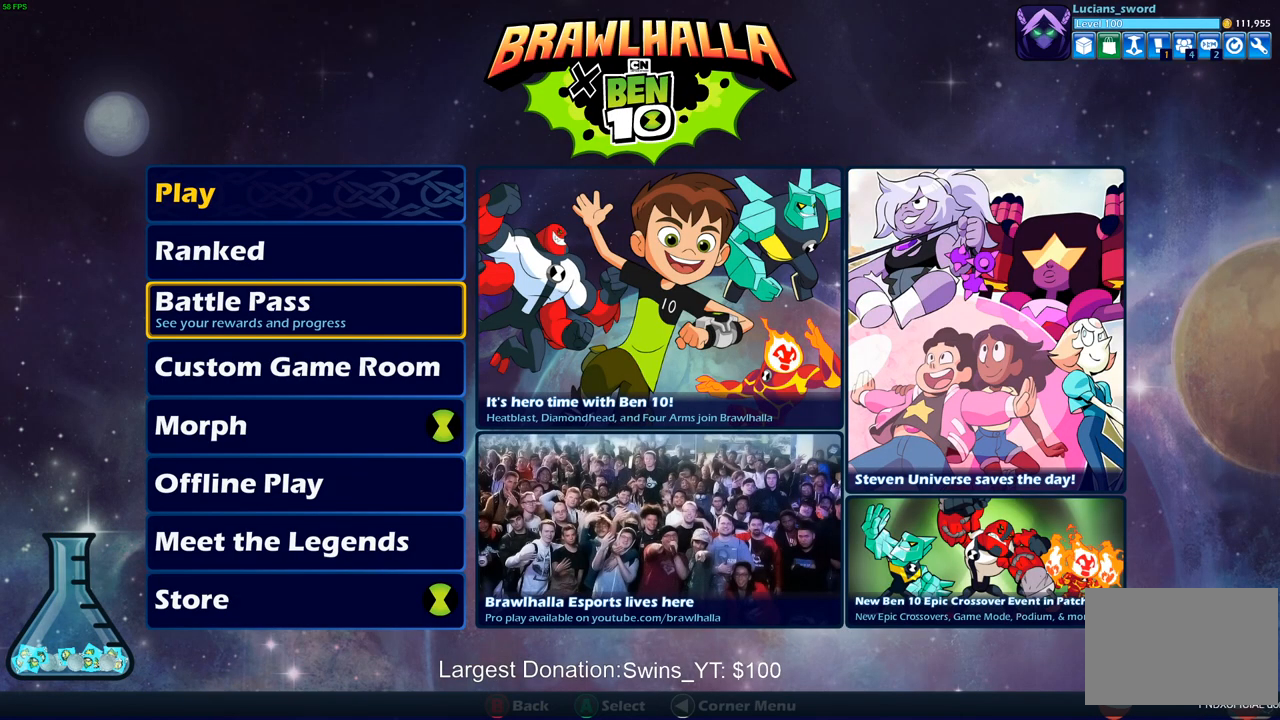
{"buttons": ["DPAD_UP"], "left_stick": "center", "right_stick": "center", "events": [[233, "DPAD_UP", "down"], [350, "DPAD_UP", "up"], [483, "DPAD_UP", "down"]]}
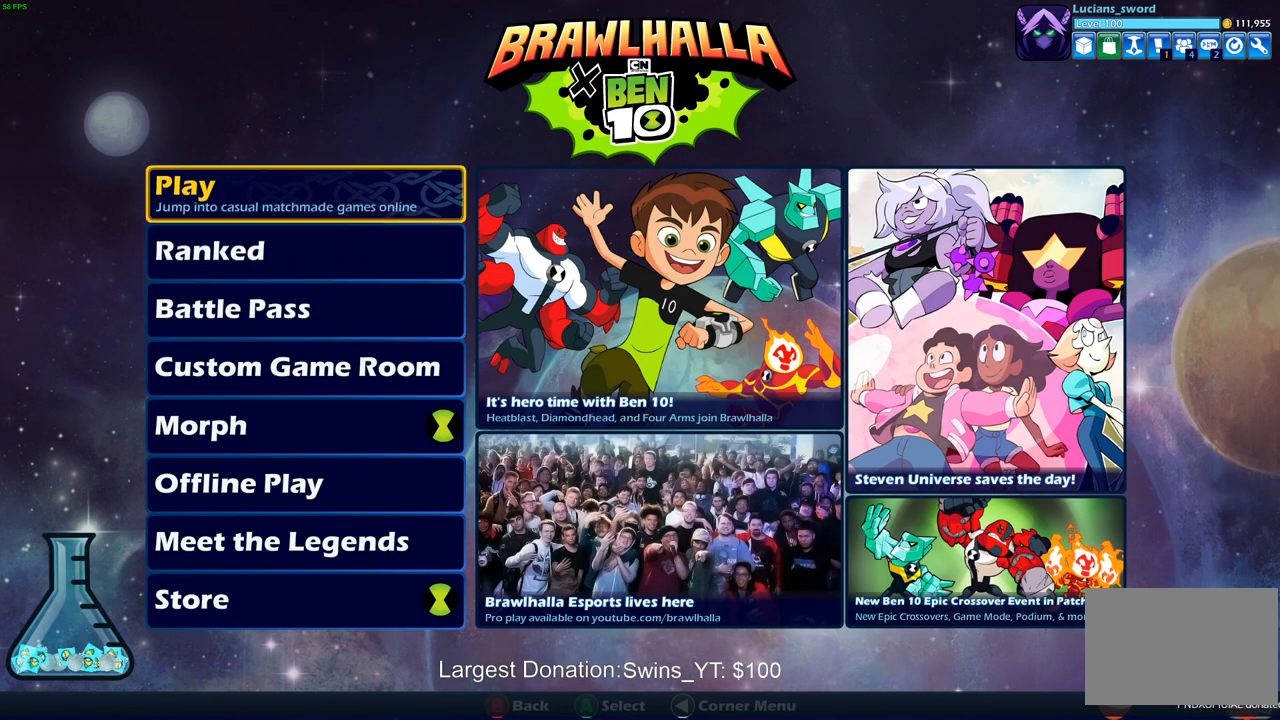
{"buttons": [], "left_stick": "center", "right_stick": "center", "events": [[67, "DPAD_UP", "up"], [150, "CROSS", "down"], [250, "CROSS", "up"]]}
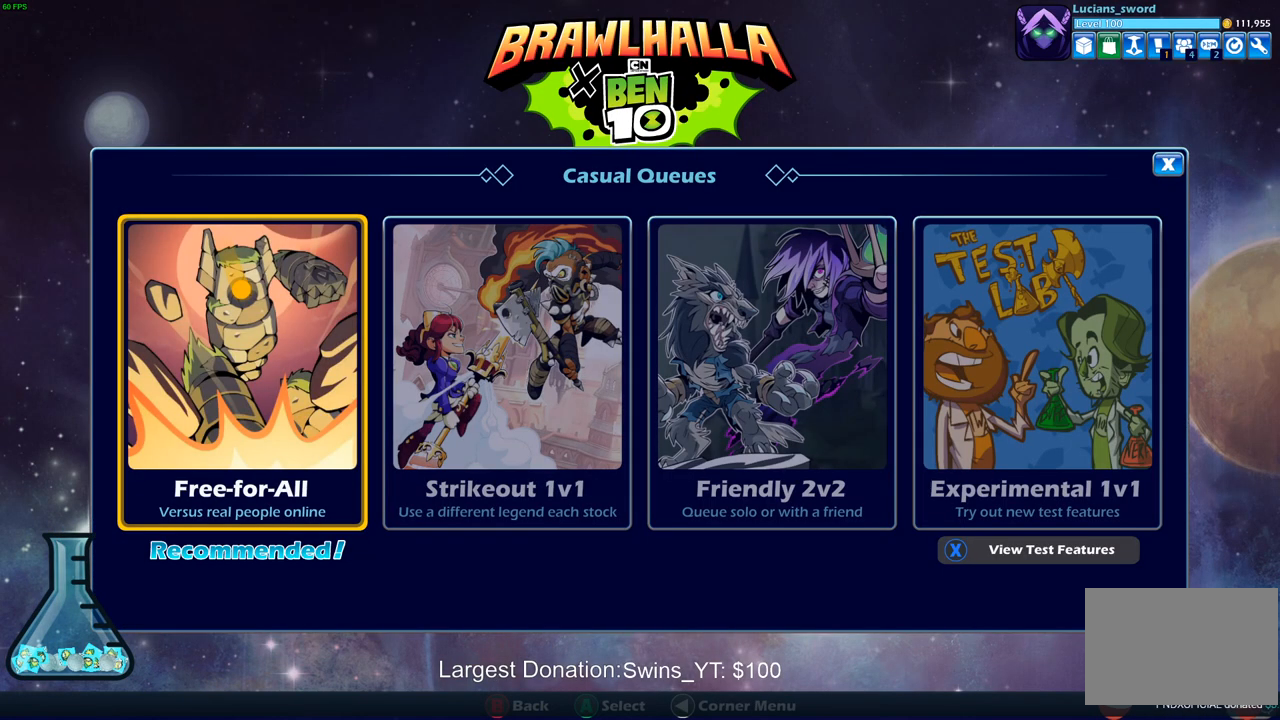
{"buttons": [], "left_stick": "center", "right_stick": "center", "events": [[283, "DPAD_RIGHT", "down"], [400, "DPAD_RIGHT", "up"]]}
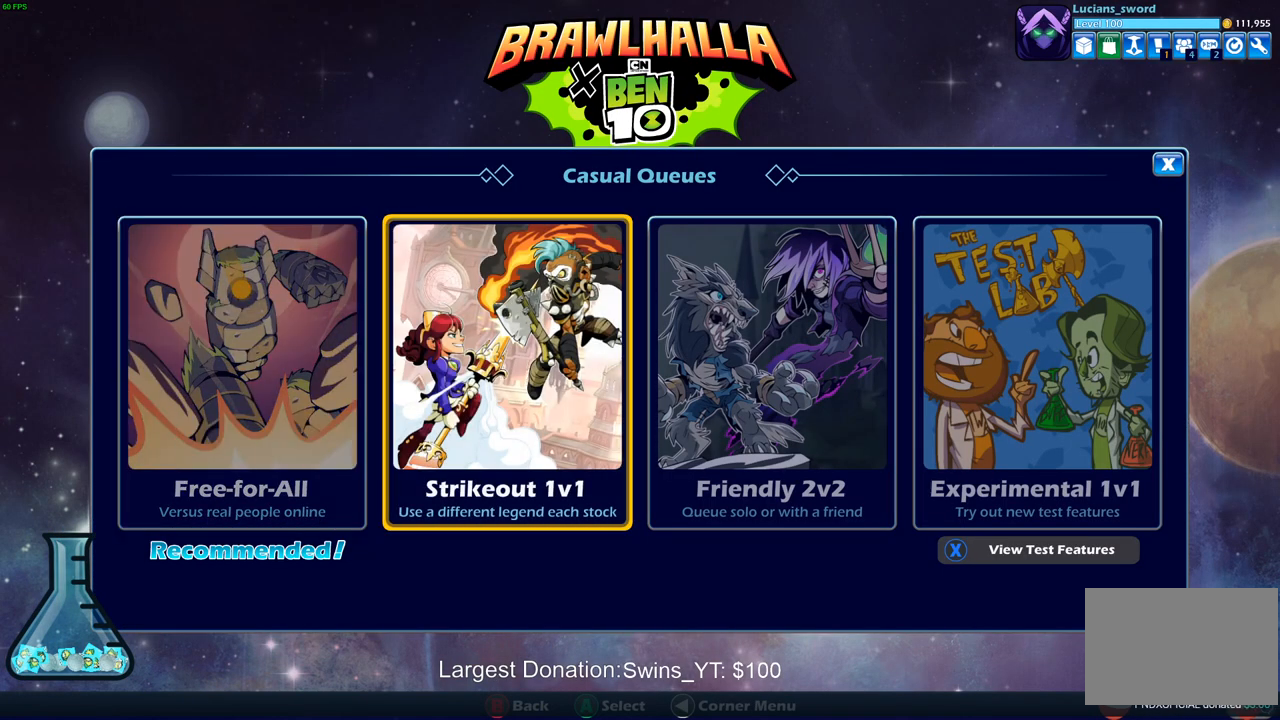
{"buttons": [], "left_stick": "center", "right_stick": "center", "events": [[33, "DPAD_RIGHT", "down"], [133, "DPAD_RIGHT", "up"], [333, "DPAD_RIGHT", "down"], [417, "DPAD_RIGHT", "up"]]}
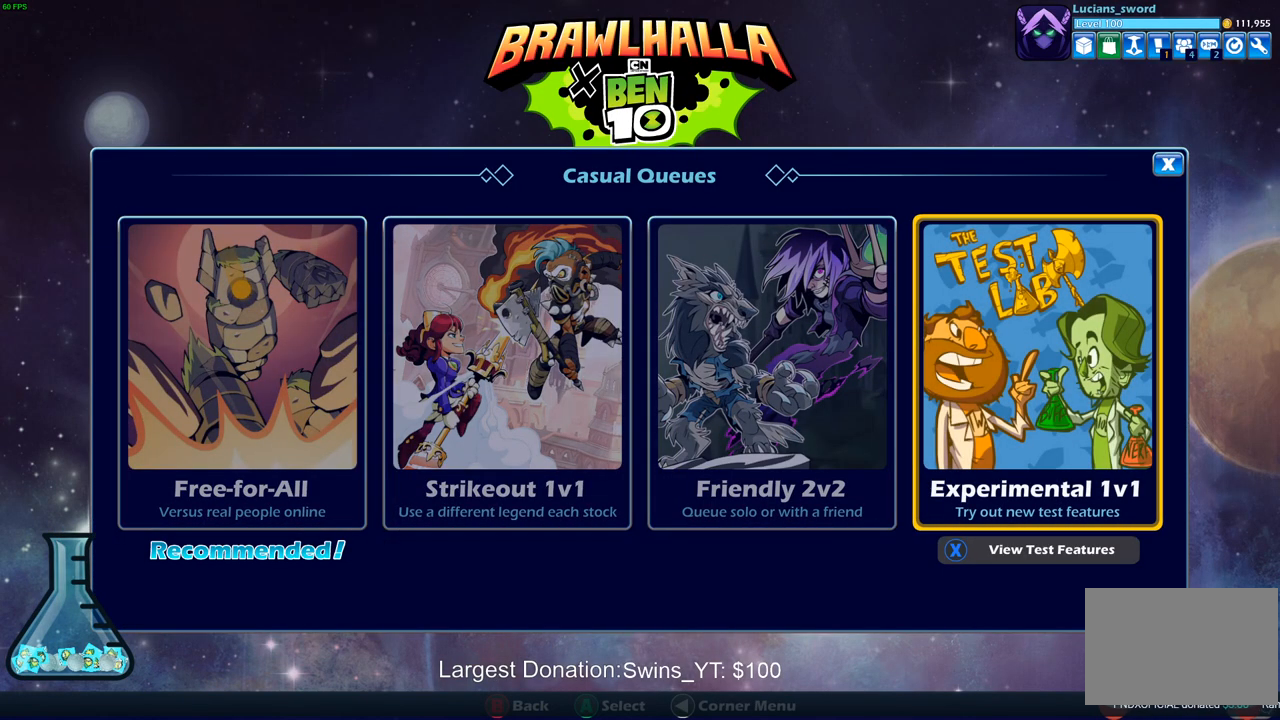
{"buttons": ["CROSS"], "left_stick": "center", "right_stick": "center", "events": [[83, "DPAD_LEFT", "down"], [183, "DPAD_LEFT", "up"], [267, "DPAD_RIGHT", "down"], [400, "DPAD_RIGHT", "up"], [500, "CROSS", "down"]]}
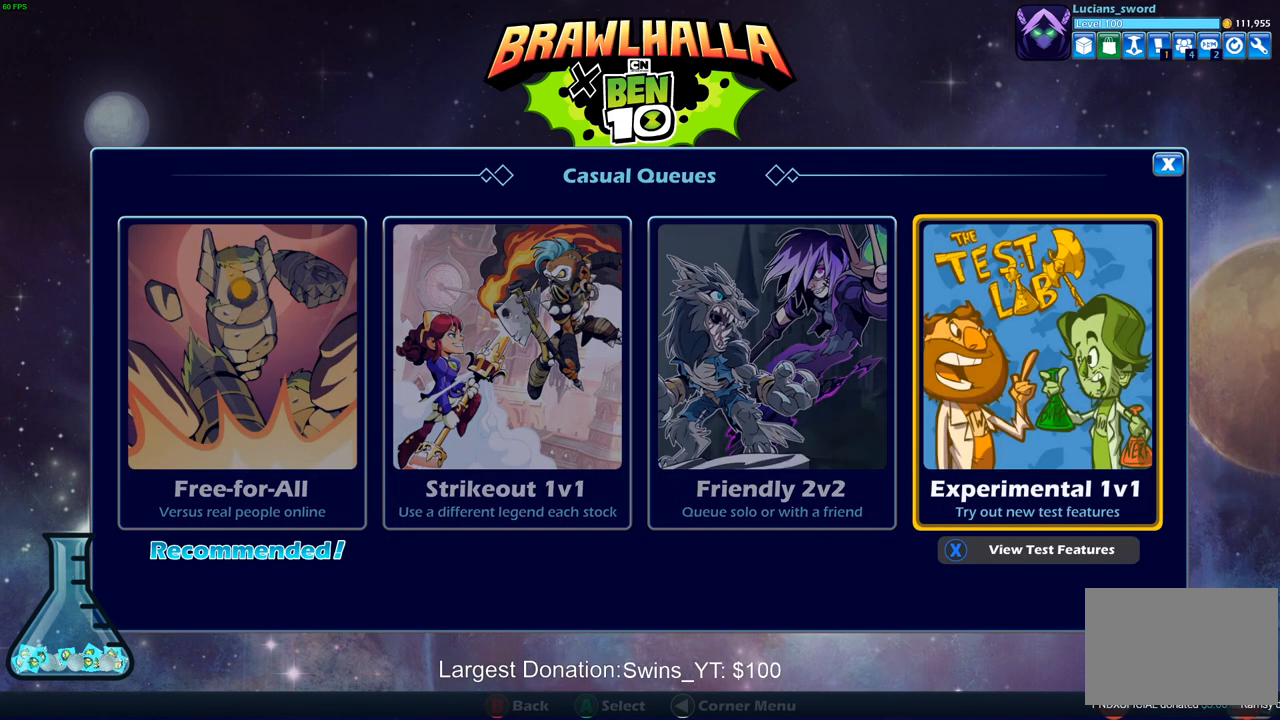
{"buttons": [], "left_stick": "center", "right_stick": "center", "events": [[117, "CROSS", "up"]]}
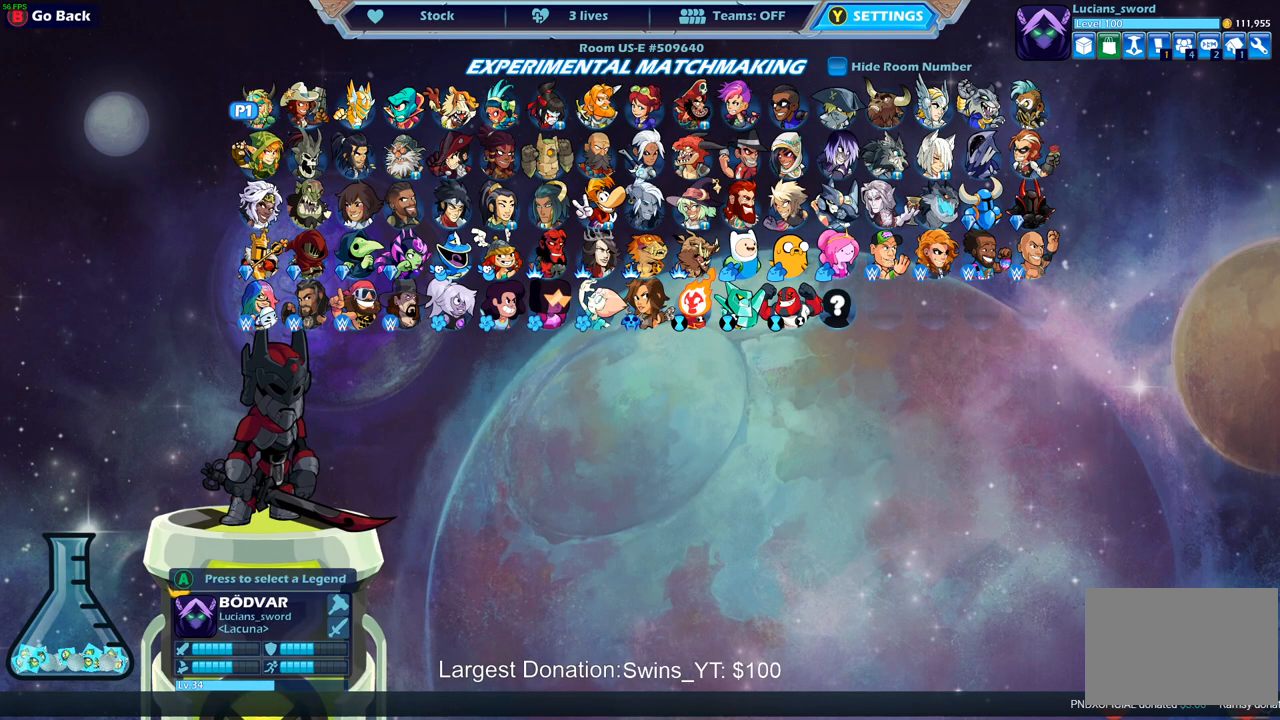
{"buttons": [], "left_stick": "center", "right_stick": "center", "events": []}
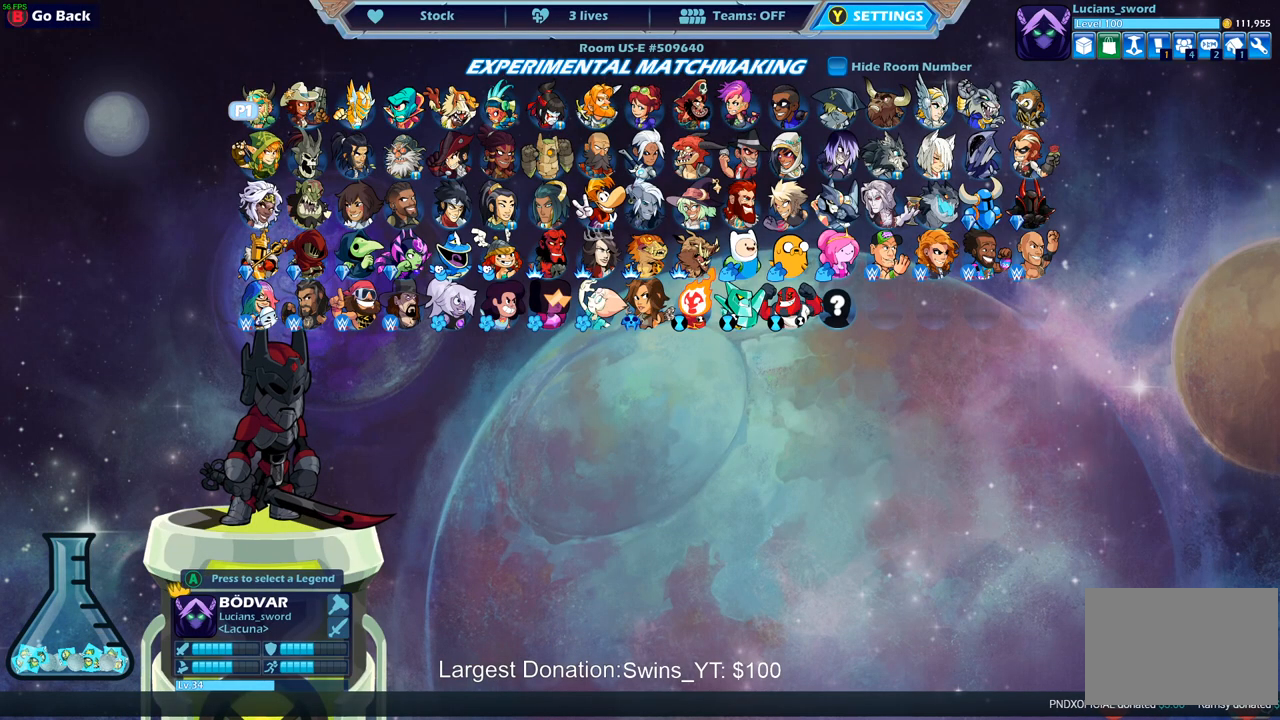
{"buttons": ["DPAD_DOWN"], "left_stick": "center", "right_stick": "center", "events": [[467, "DPAD_DOWN", "down"]]}
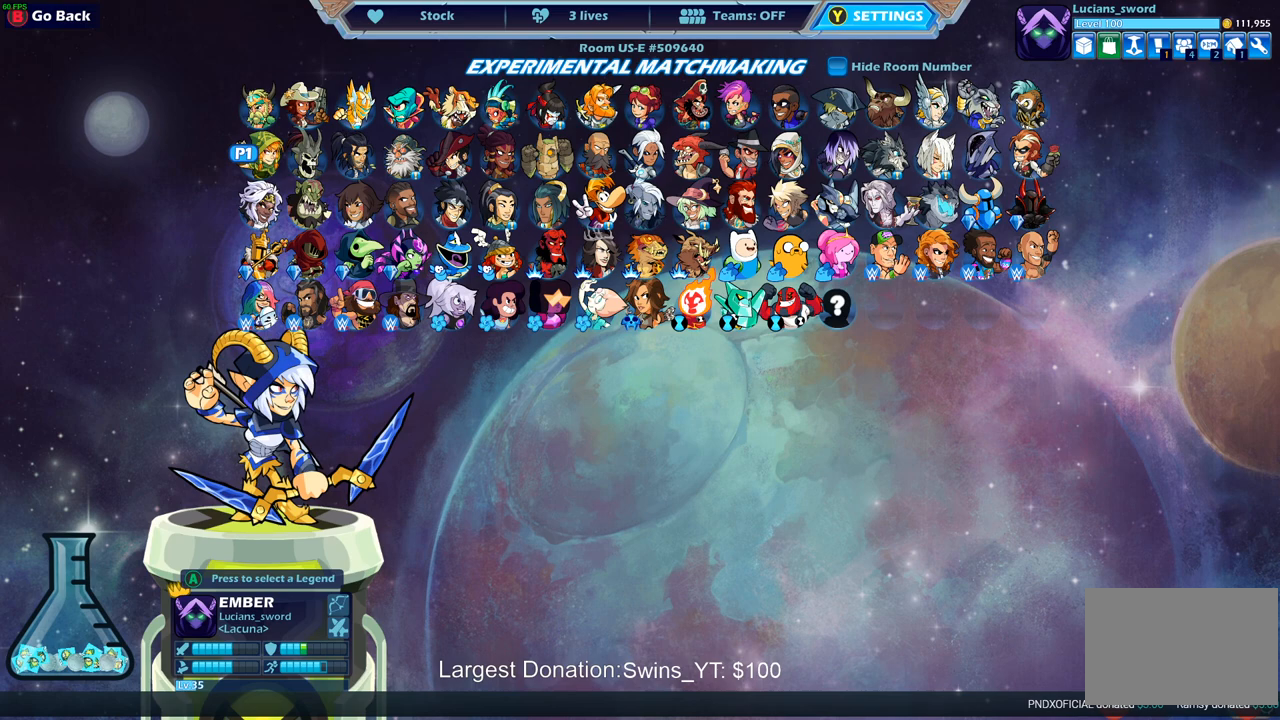
{"buttons": [], "left_stick": "center", "right_stick": "center", "events": [[117, "DPAD_DOWN", "up"], [283, "DPAD_RIGHT", "down"], [383, "DPAD_RIGHT", "up"]]}
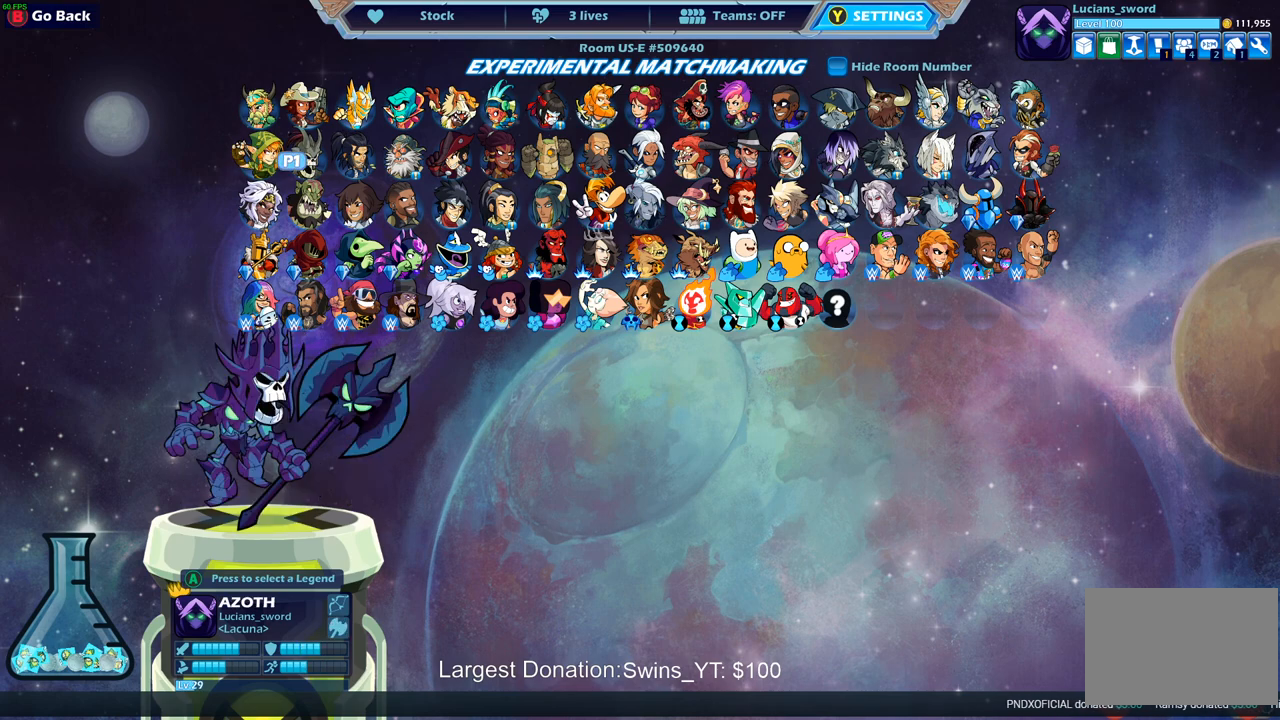
{"buttons": [], "left_stick": "center", "right_stick": "center", "events": []}
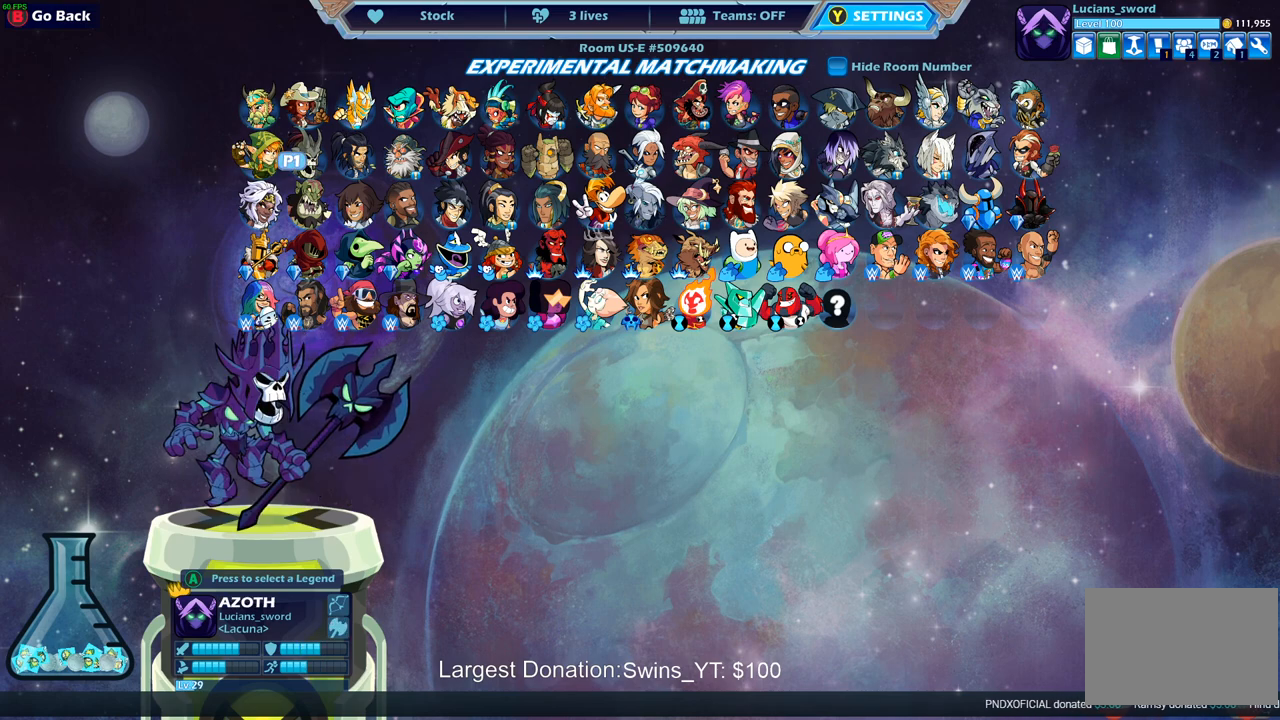
{"buttons": [], "left_stick": "center", "right_stick": "center", "events": []}
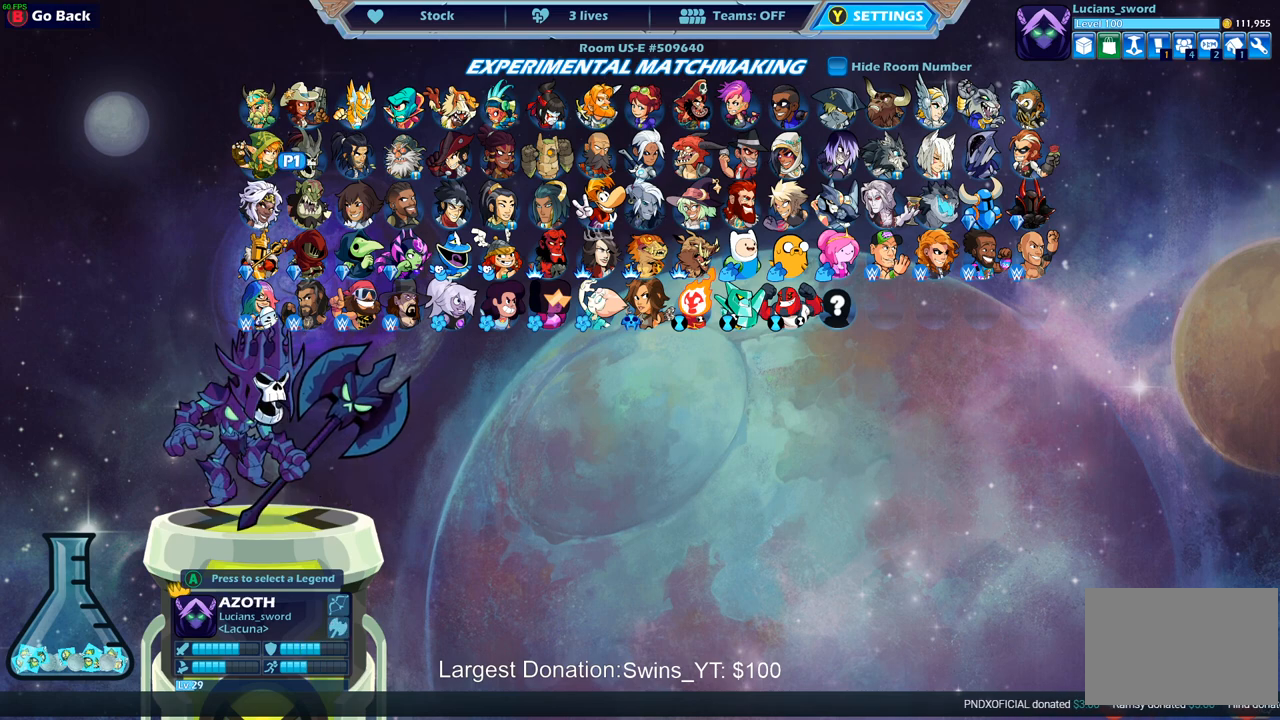
{"buttons": [], "left_stick": "center", "right_stick": "center", "events": [[217, "CROSS", "down"], [300, "CROSS", "up"]]}
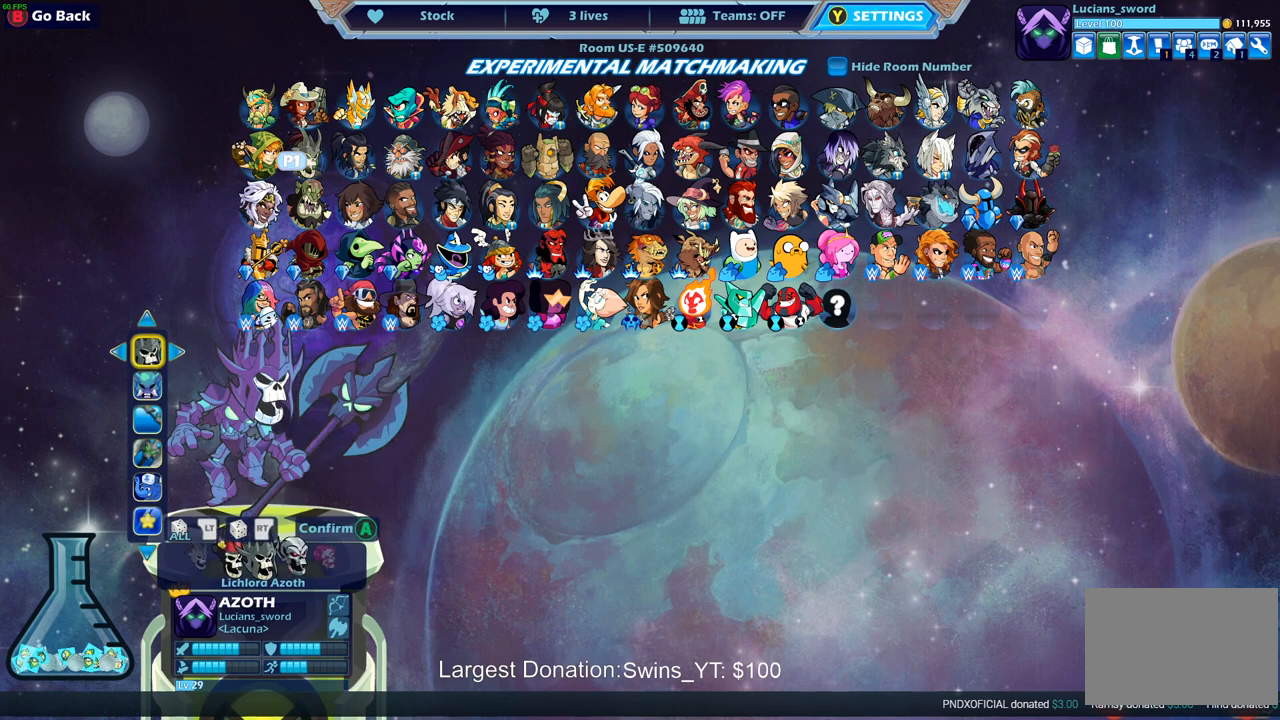
{"buttons": [], "left_stick": "center", "right_stick": "center", "events": [[67, "DPAD_DOWN", "down"], [150, "DPAD_DOWN", "up"], [333, "DPAD_DOWN", "down"], [467, "DPAD_DOWN", "up"]]}
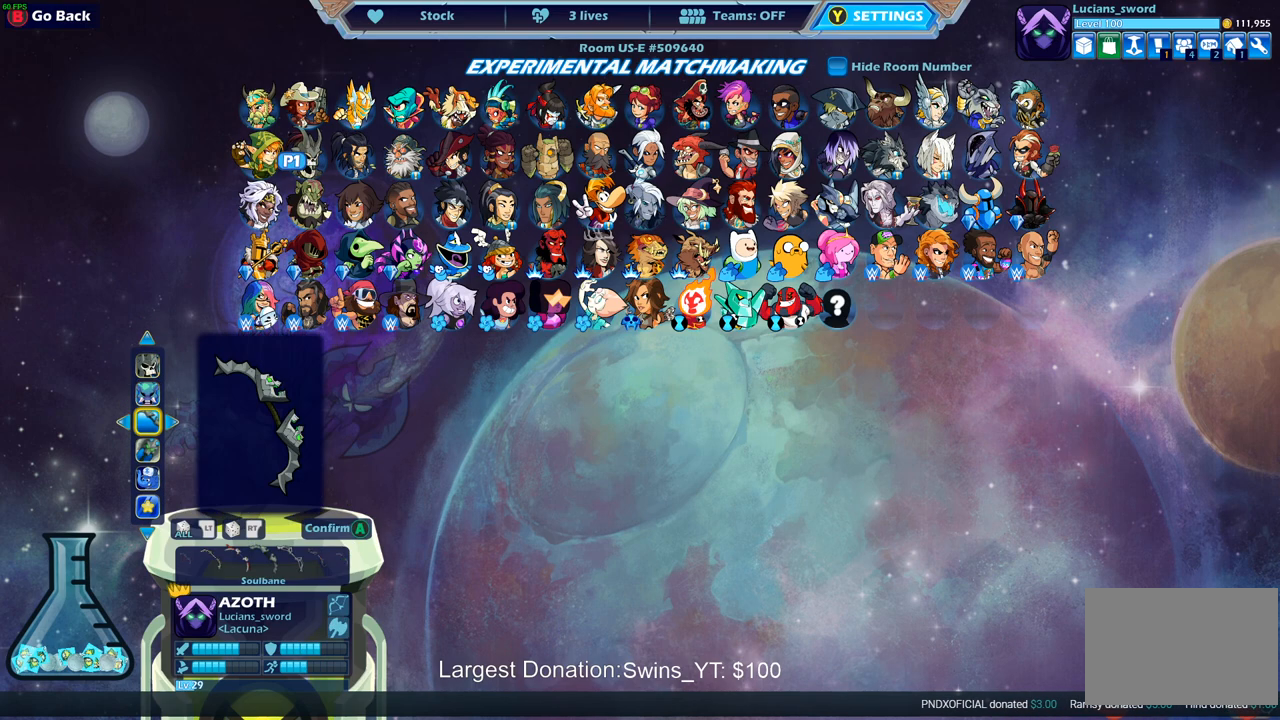
{"buttons": ["DPAD_RIGHT"], "left_stick": "center", "right_stick": "center", "events": [[400, "DPAD_RIGHT", "down"]]}
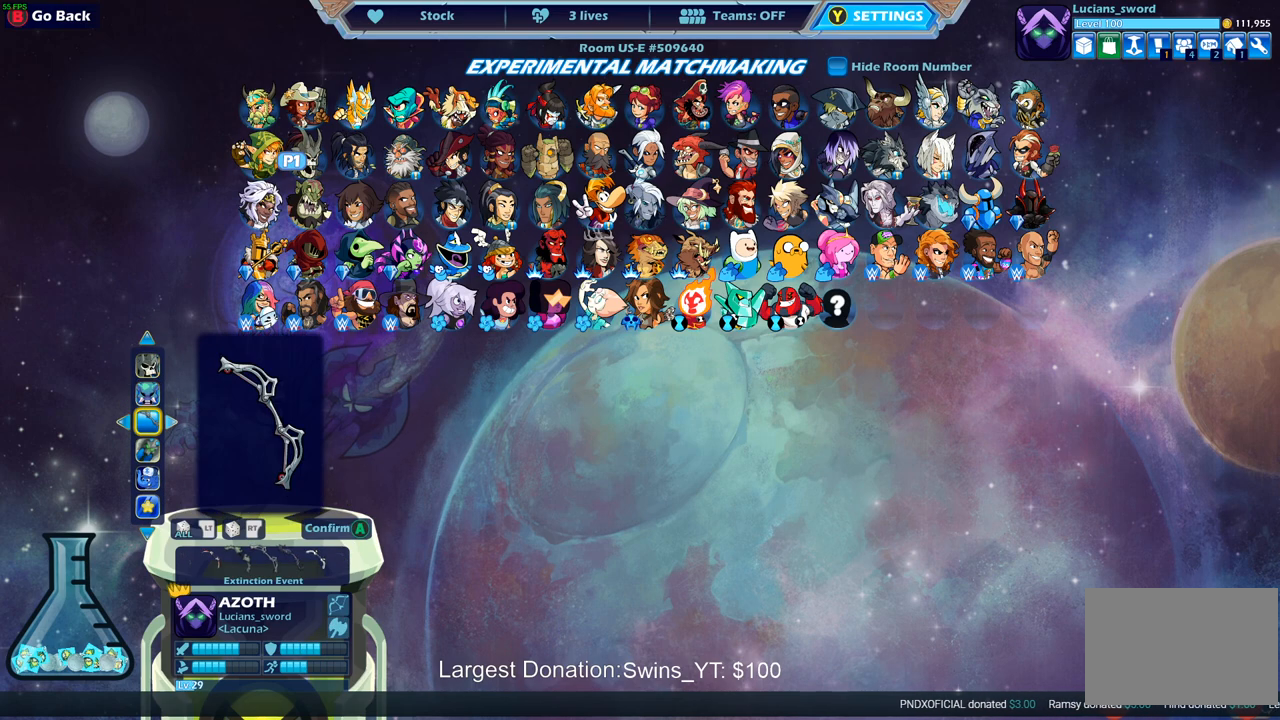
{"buttons": ["DPAD_RIGHT"], "left_stick": "center", "right_stick": "center", "events": [[17, "DPAD_RIGHT", "up"], [117, "DPAD_RIGHT", "down"], [217, "DPAD_RIGHT", "up"], [283, "DPAD_RIGHT", "down"], [383, "DPAD_RIGHT", "up"], [483, "DPAD_RIGHT", "down"]]}
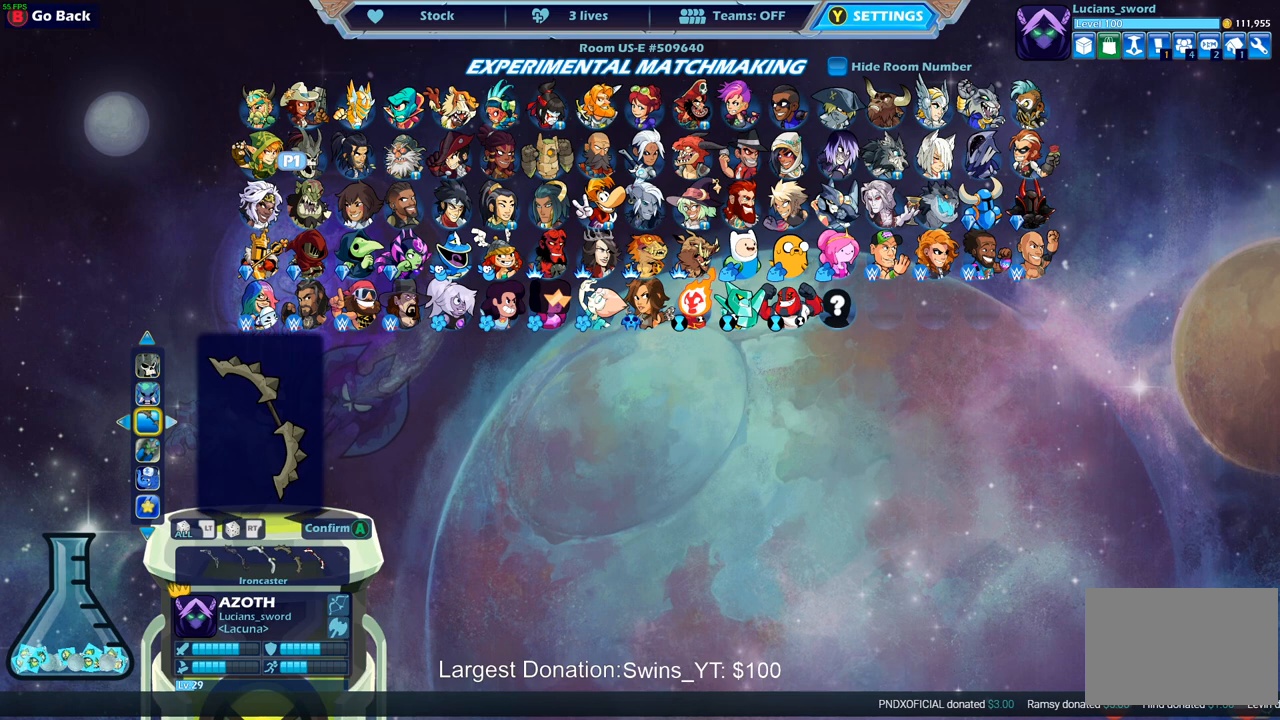
{"buttons": ["DPAD_RIGHT"], "left_stick": "center", "right_stick": "center", "events": [[83, "DPAD_RIGHT", "up"], [183, "DPAD_RIGHT", "down"], [267, "DPAD_RIGHT", "up"], [483, "DPAD_RIGHT", "down"]]}
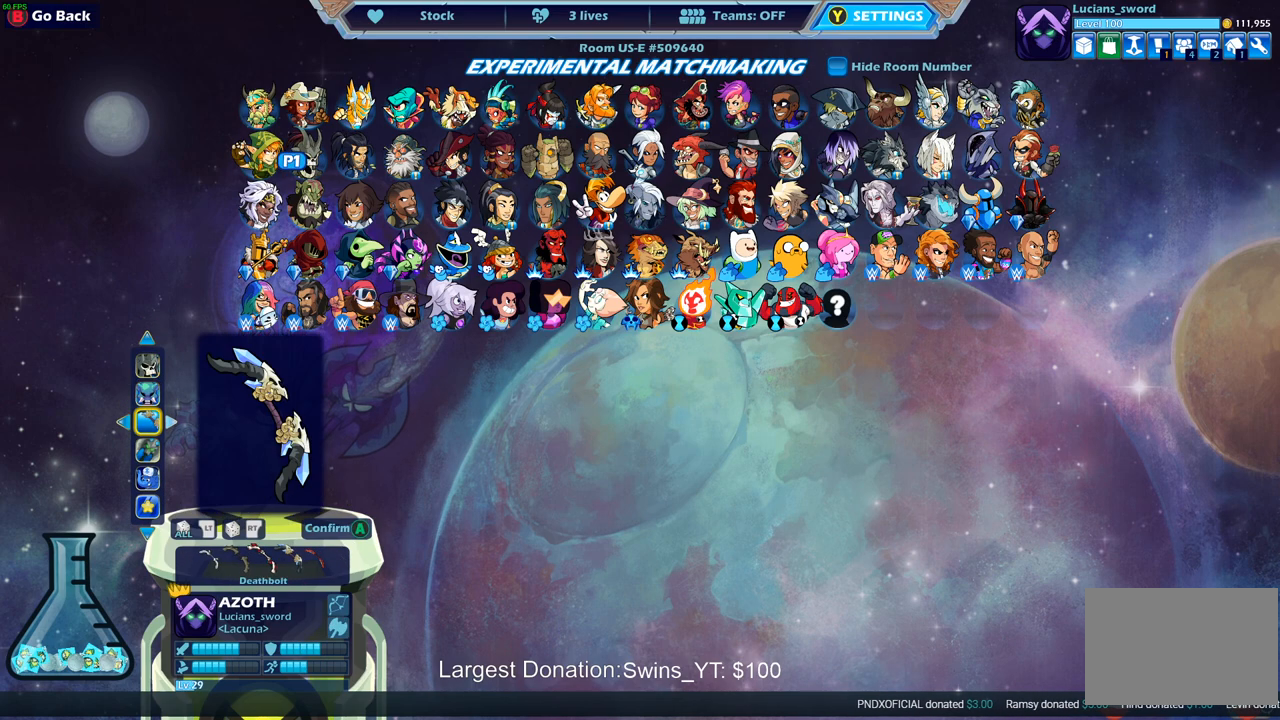
{"buttons": [], "left_stick": "center", "right_stick": "center", "events": [[33, "DPAD_RIGHT", "up"]]}
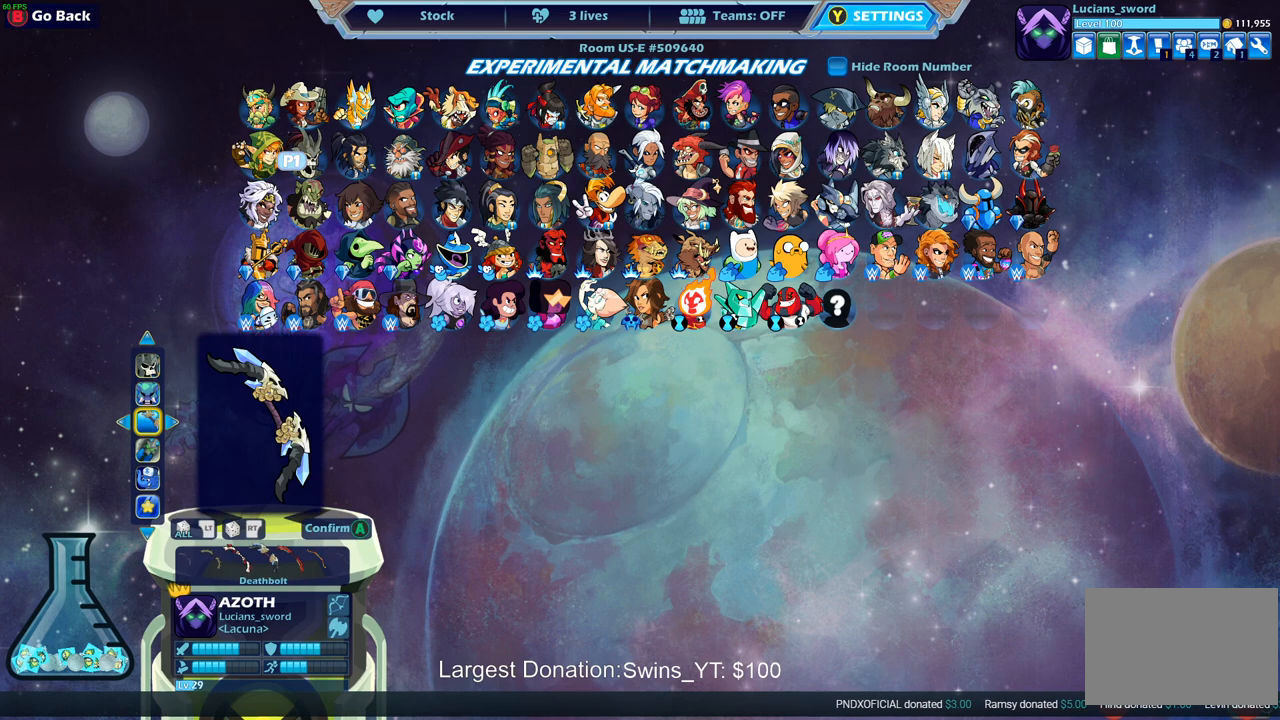
{"buttons": ["DPAD_RIGHT"], "left_stick": "center", "right_stick": "center", "events": [[233, "DPAD_DOWN", "down"], [317, "DPAD_DOWN", "up"], [483, "DPAD_RIGHT", "down"]]}
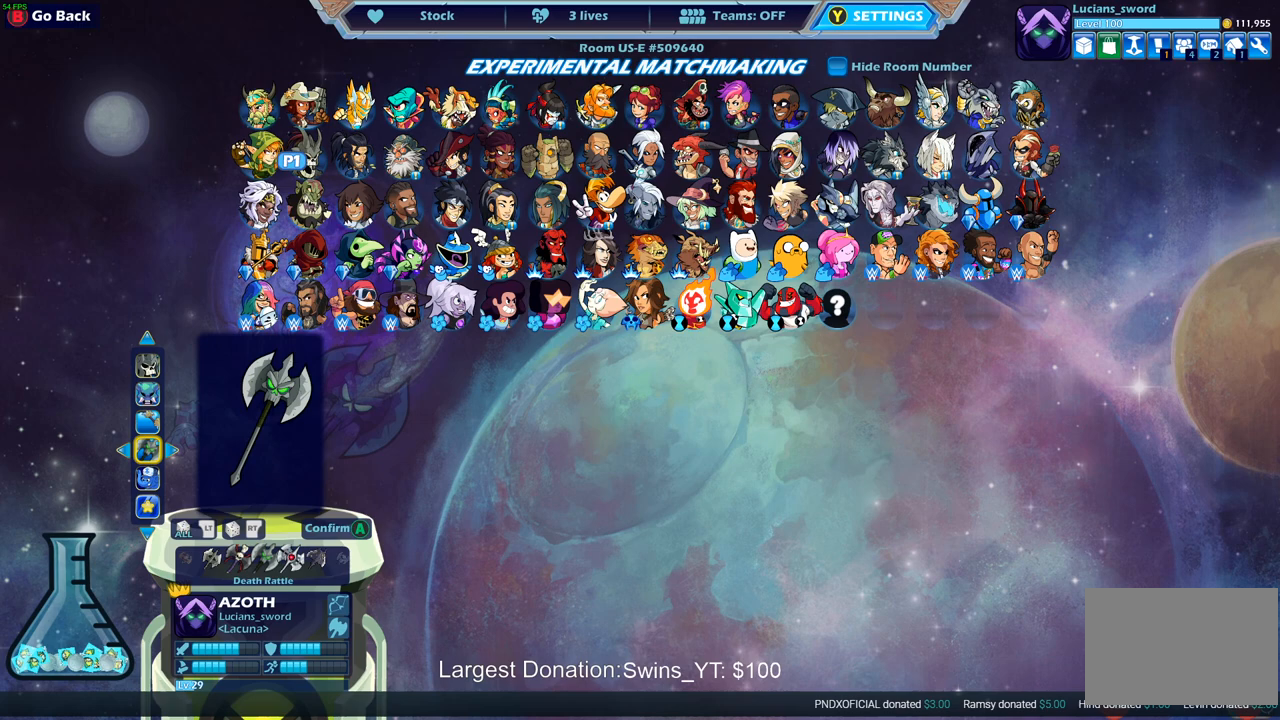
{"buttons": [], "left_stick": "center", "right_stick": "center", "events": [[67, "DPAD_RIGHT", "up"], [167, "DPAD_RIGHT", "down"], [233, "DPAD_RIGHT", "up"], [333, "DPAD_RIGHT", "down"], [367, "DPAD_RIGHT", "up"]]}
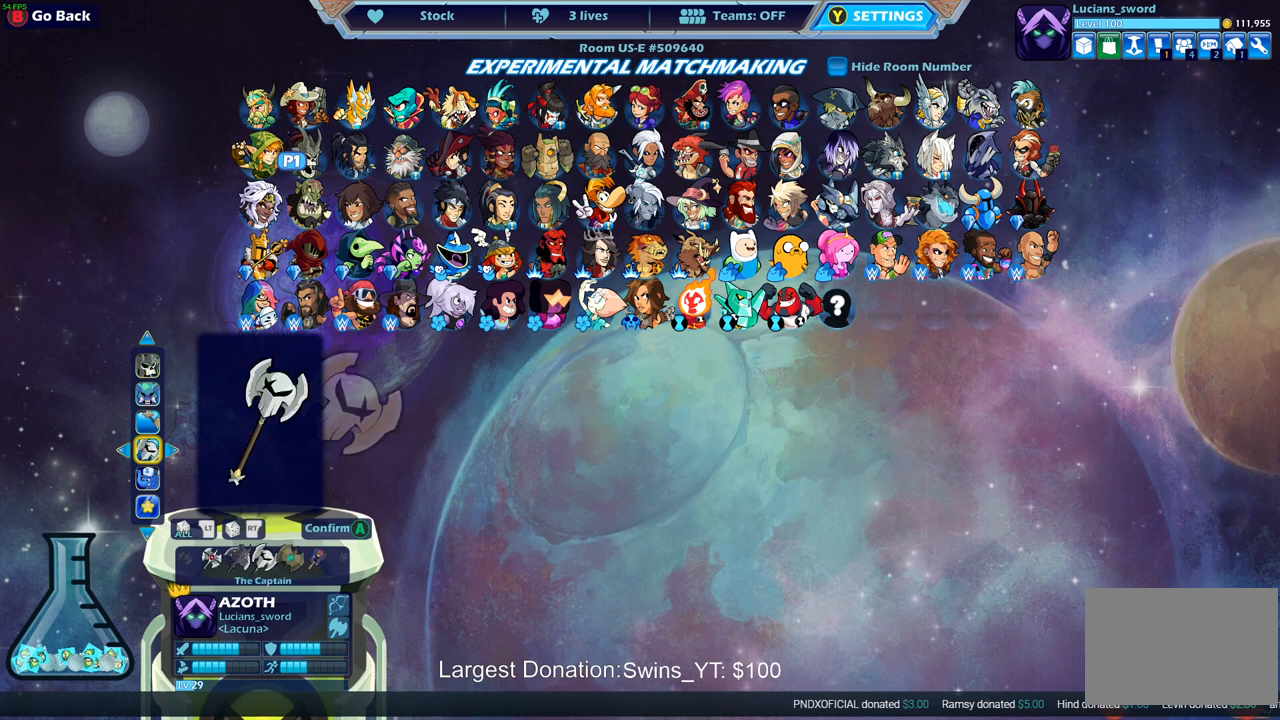
{"buttons": ["DPAD_RIGHT"], "left_stick": "center", "right_stick": "center", "events": [[417, "DPAD_RIGHT", "down"]]}
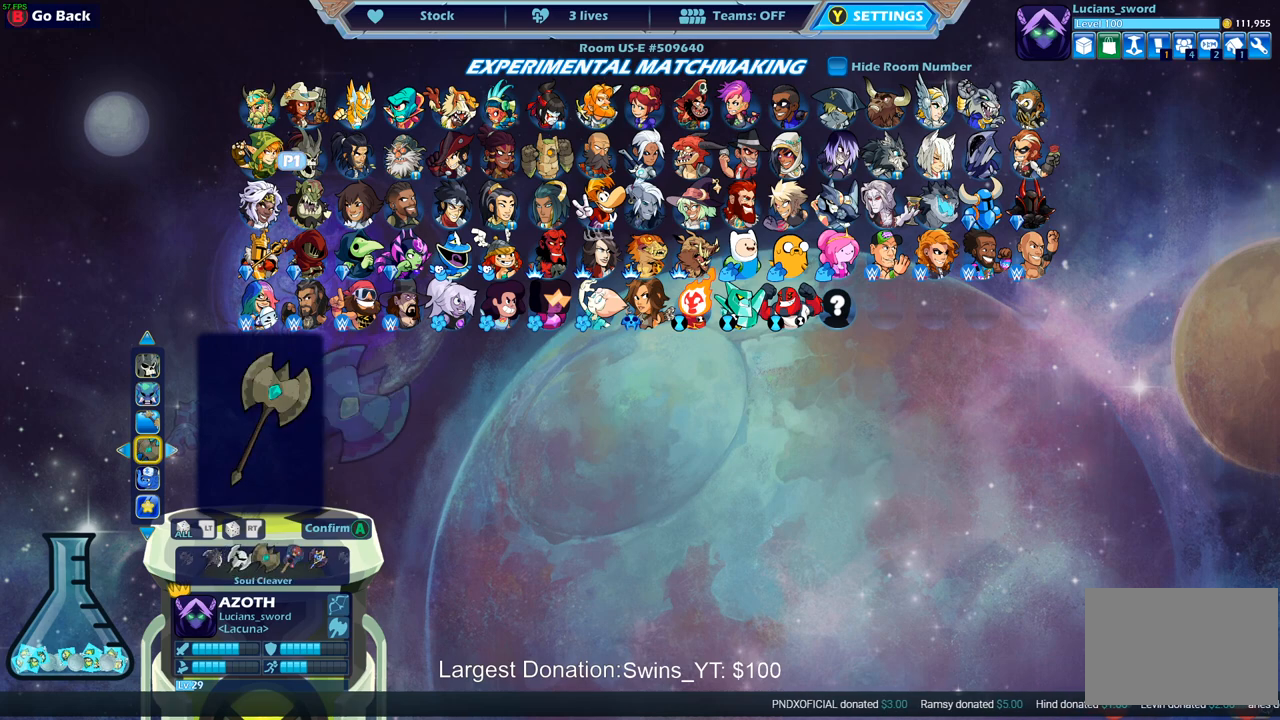
{"buttons": [], "left_stick": "center", "right_stick": "center", "events": [[50, "DPAD_RIGHT", "up"], [333, "DPAD_RIGHT", "down"], [433, "DPAD_RIGHT", "up"]]}
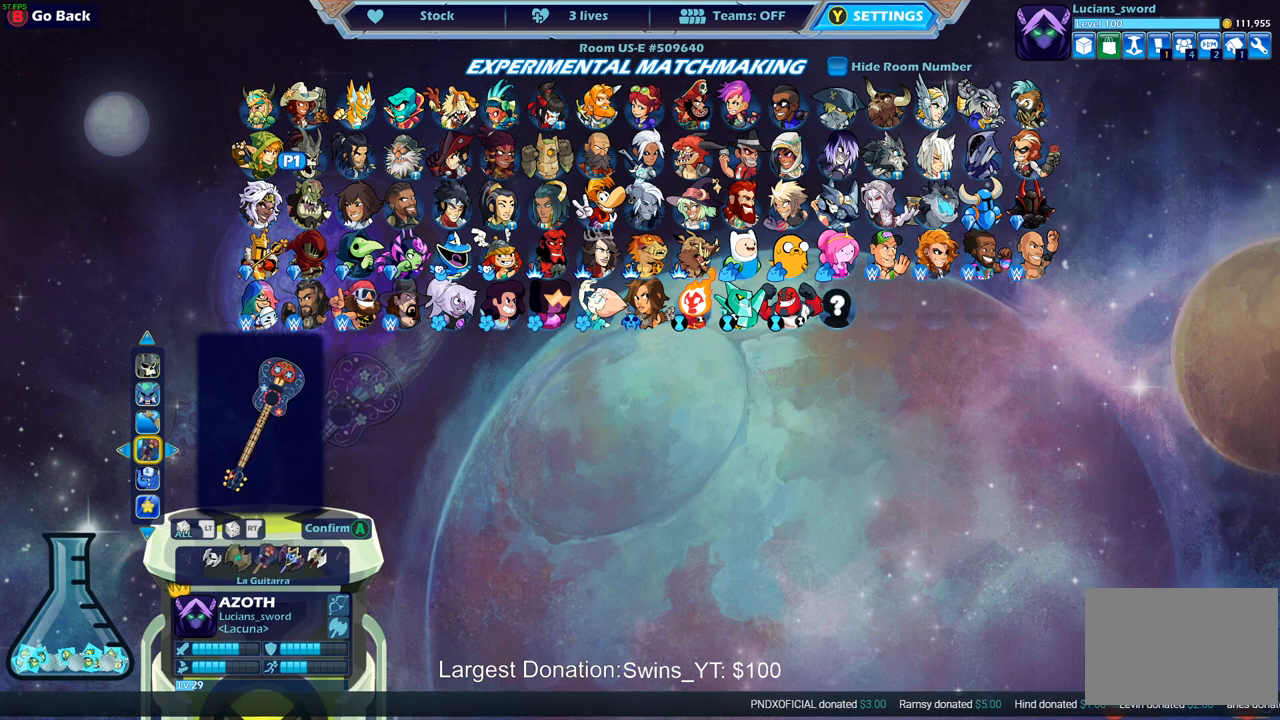
{"buttons": [], "left_stick": "center", "right_stick": "center", "events": [[17, "DPAD_RIGHT", "down"], [100, "DPAD_RIGHT", "up"], [150, "DPAD_RIGHT", "down"], [217, "DPAD_RIGHT", "up"]]}
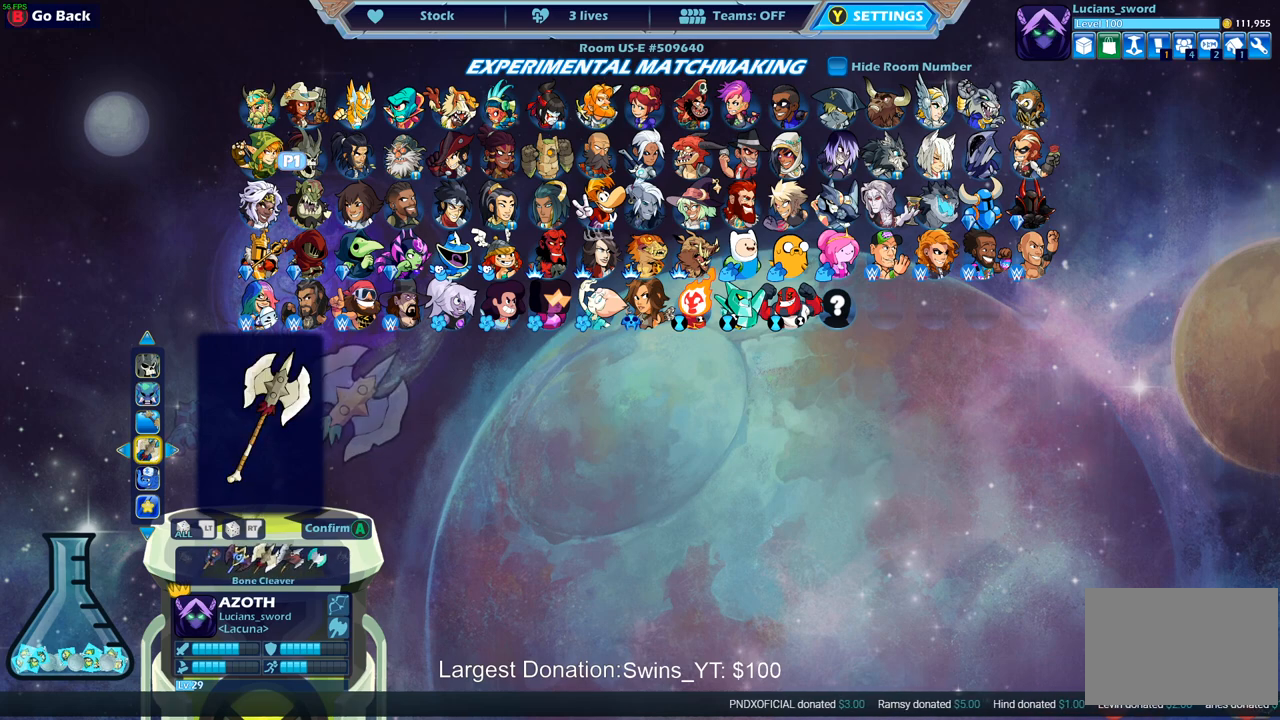
{"buttons": ["DPAD_RIGHT"], "left_stick": "center", "right_stick": "center", "events": [[433, "DPAD_RIGHT", "down"]]}